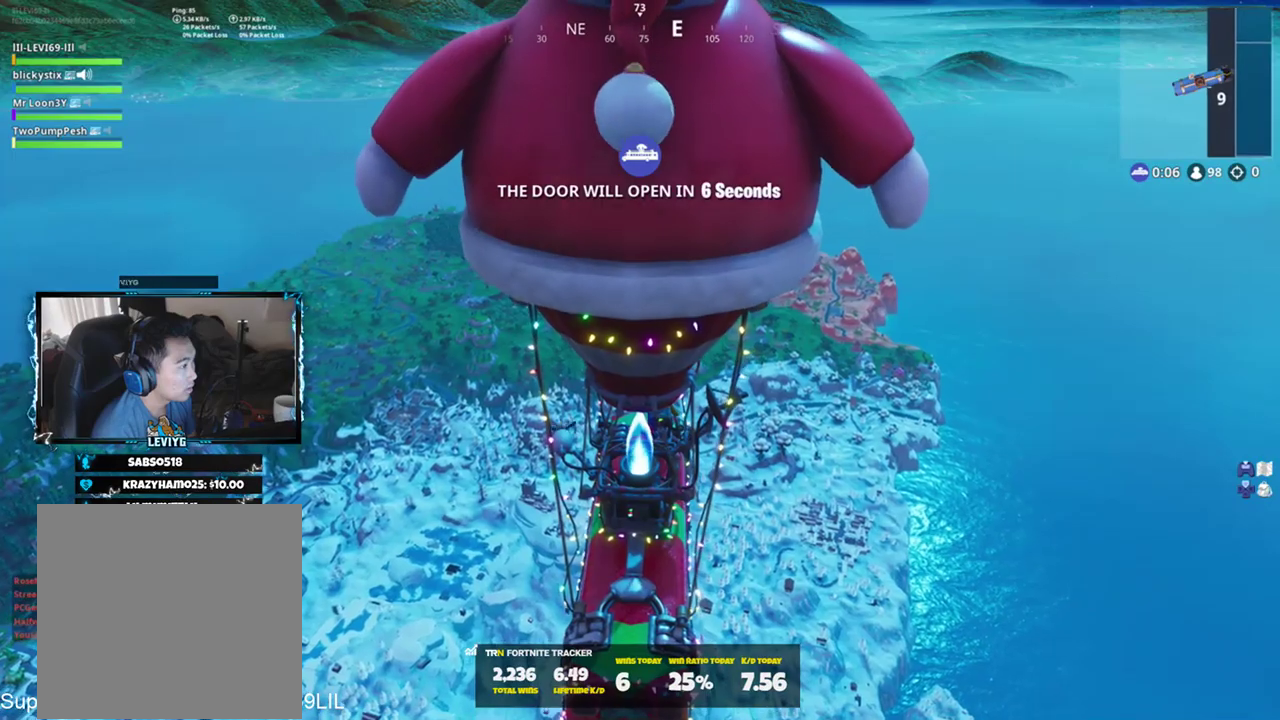
Gameplay with a controller (PlayStation layout); each line is a JSON object with the inputs held at the frame after it. "events" lists button and stick changes between this image and that frame as [ms after this image, input, new state], when the widget could be followed in between. Not read: TOUCHPAD.
{"buttons": ["START"], "left_stick": "center", "right_stick": "center"}
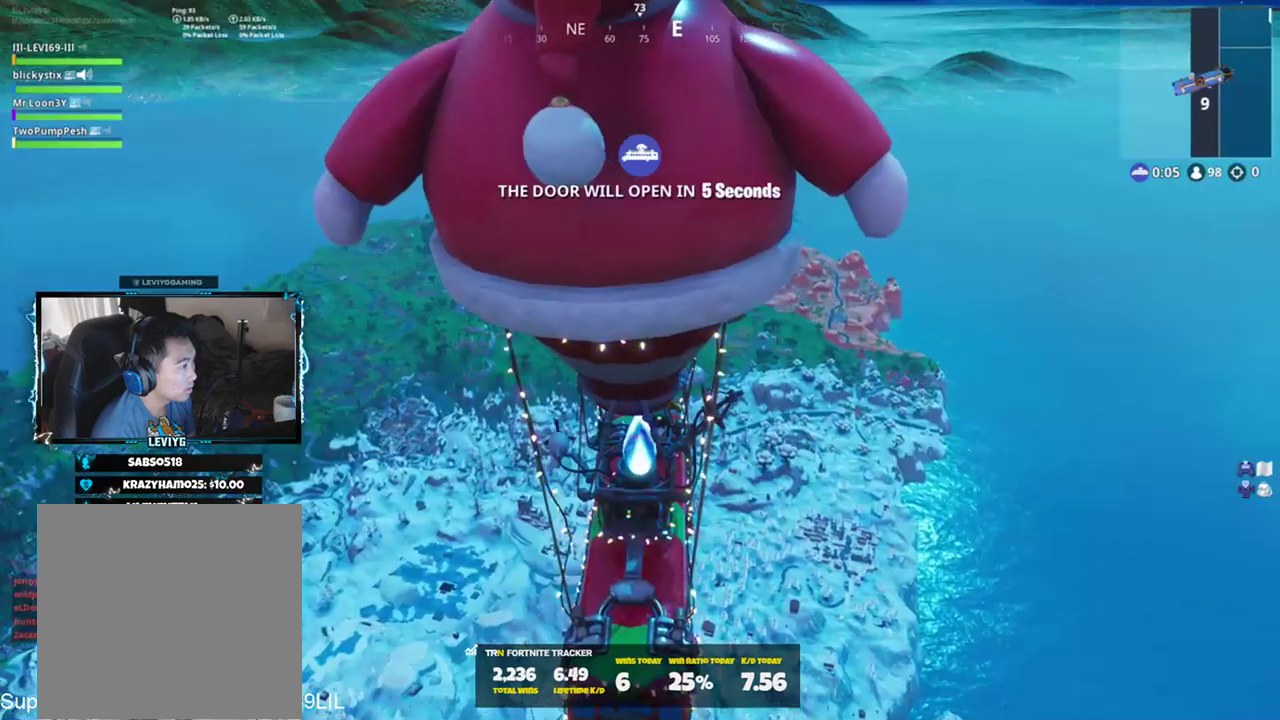
{"buttons": [], "left_stick": "center", "right_stick": "center", "events": [[17, "START", "up"], [350, "DPAD_LEFT", "down"], [417, "DPAD_LEFT", "up"]]}
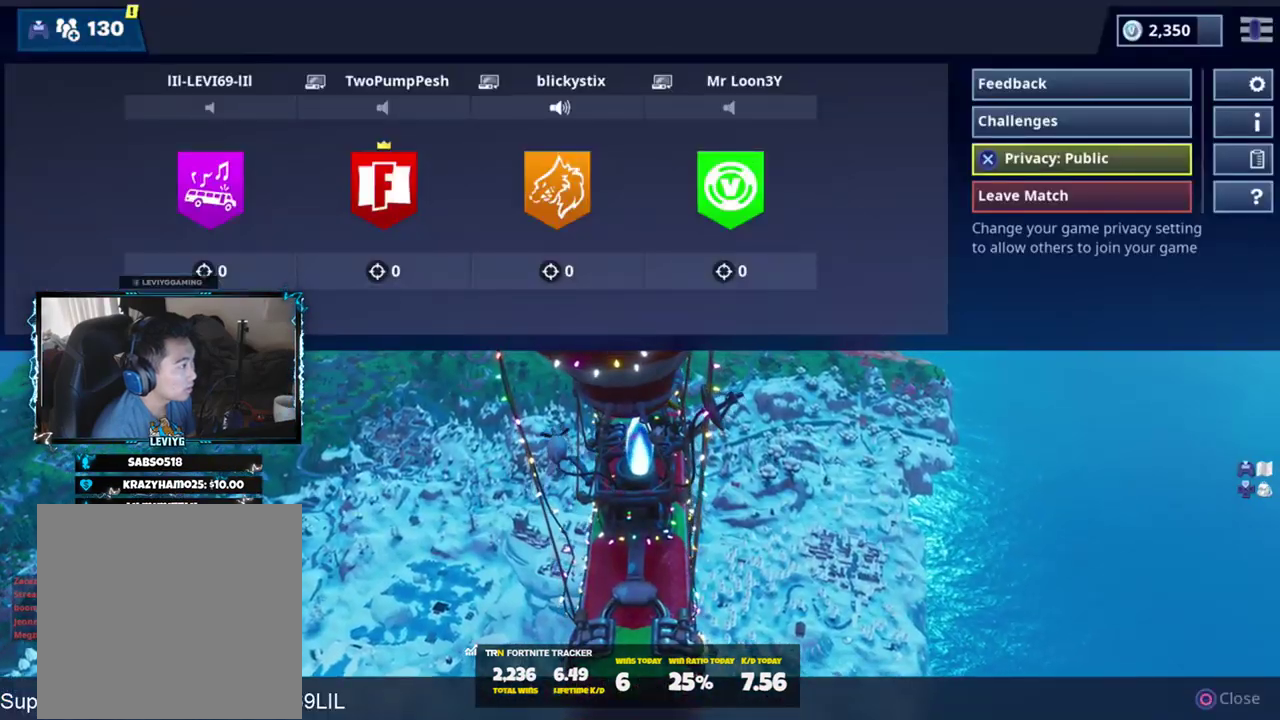
{"buttons": [], "left_stick": "center", "right_stick": "center", "events": [[17, "DPAD_LEFT", "down"], [84, "DPAD_LEFT", "up"], [184, "DPAD_LEFT", "down"], [284, "DPAD_LEFT", "up"]]}
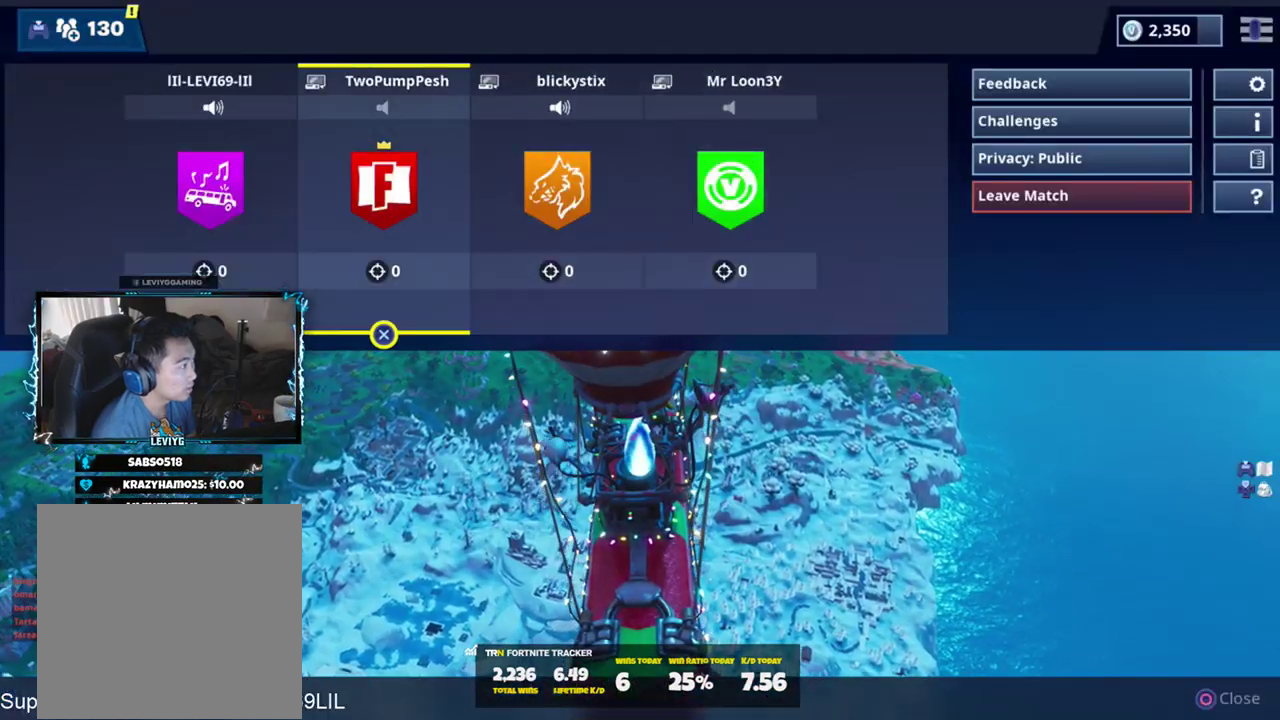
{"buttons": [], "left_stick": "center", "right_stick": "center", "events": []}
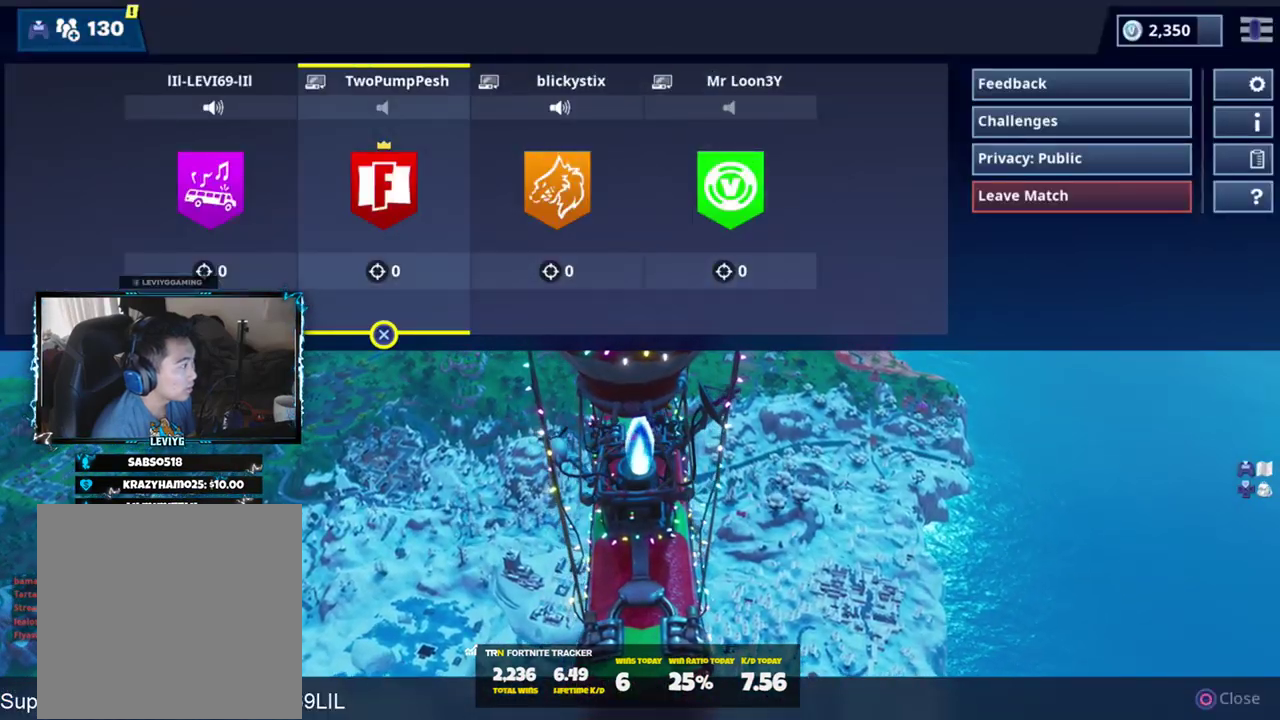
{"buttons": [], "left_stick": "center", "right_stick": "center", "events": [[17, "CROSS", "down"], [117, "CROSS", "up"]]}
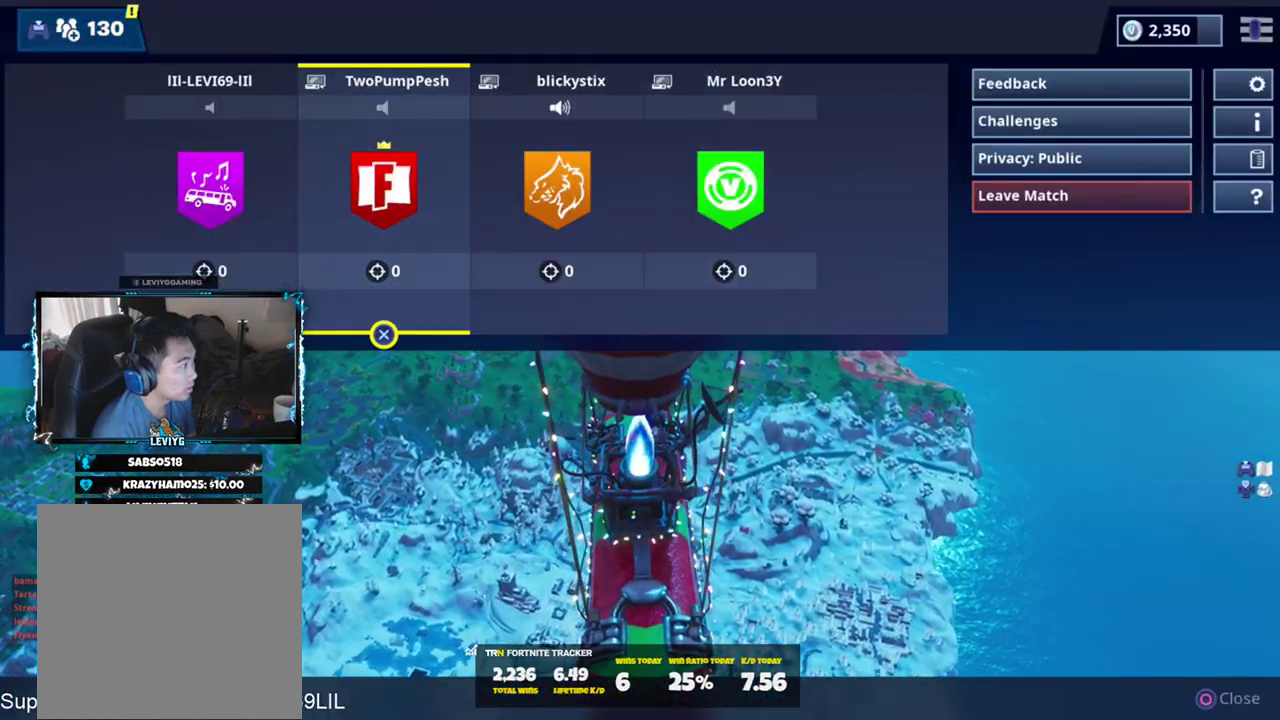
{"buttons": ["CROSS"], "left_stick": "center", "right_stick": "center", "events": [[17, "DPAD_RIGHT", "down"], [83, "DPAD_RIGHT", "up"], [150, "DPAD_RIGHT", "down"], [250, "DPAD_RIGHT", "up"], [450, "CROSS", "down"]]}
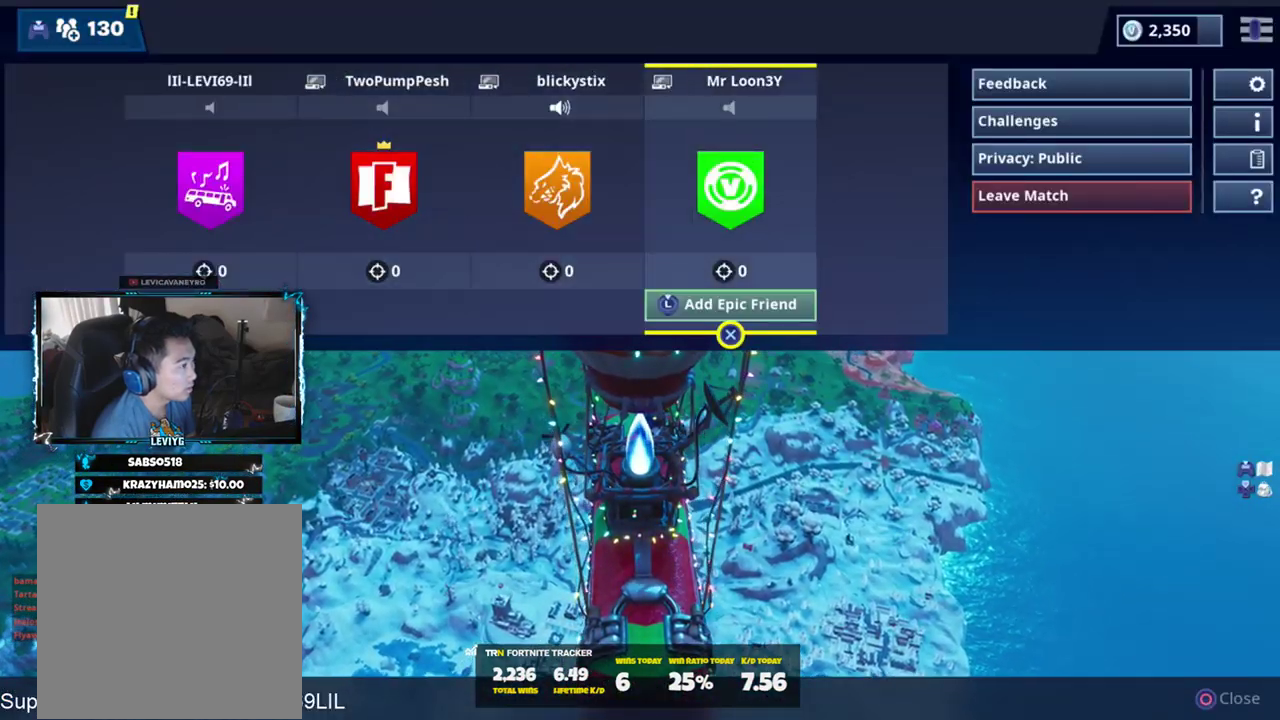
{"buttons": [], "left_stick": "center", "right_stick": "center", "events": [[51, "CROSS", "up"]]}
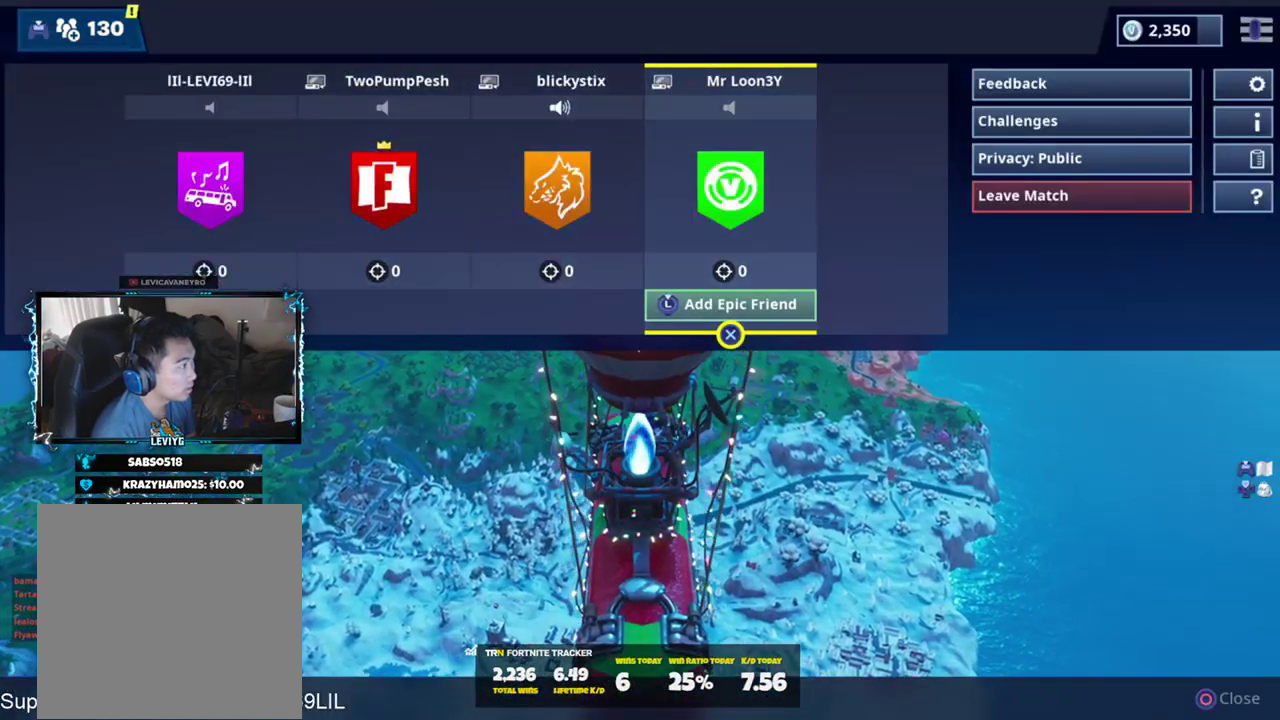
{"buttons": [], "left_stick": "center", "right_stick": "center", "events": [[50, "CIRCLE", "down"], [117, "CIRCLE", "up"]]}
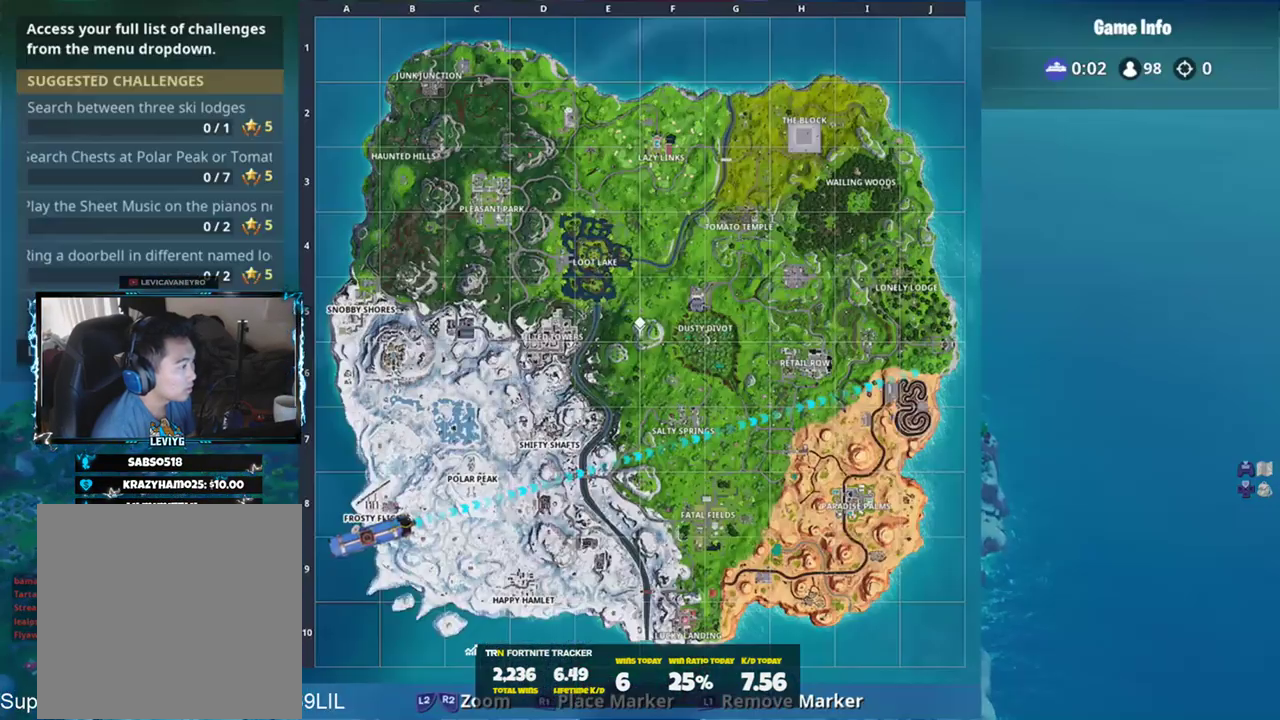
{"buttons": [], "left_stick": "center", "right_stick": "center", "events": [[184, "right_stick", "right"], [418, "right_stick", "center"]]}
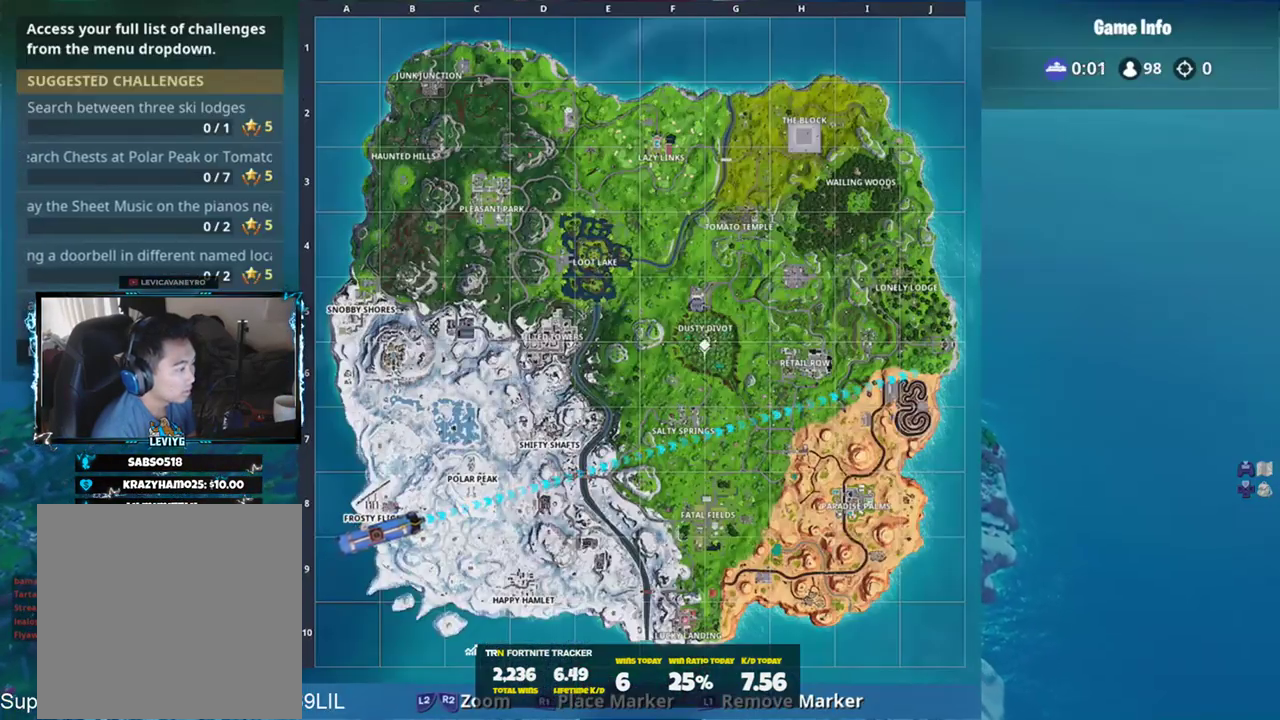
{"buttons": [], "left_stick": "center", "right_stick": "left", "events": [[350, "right_stick", "left"]]}
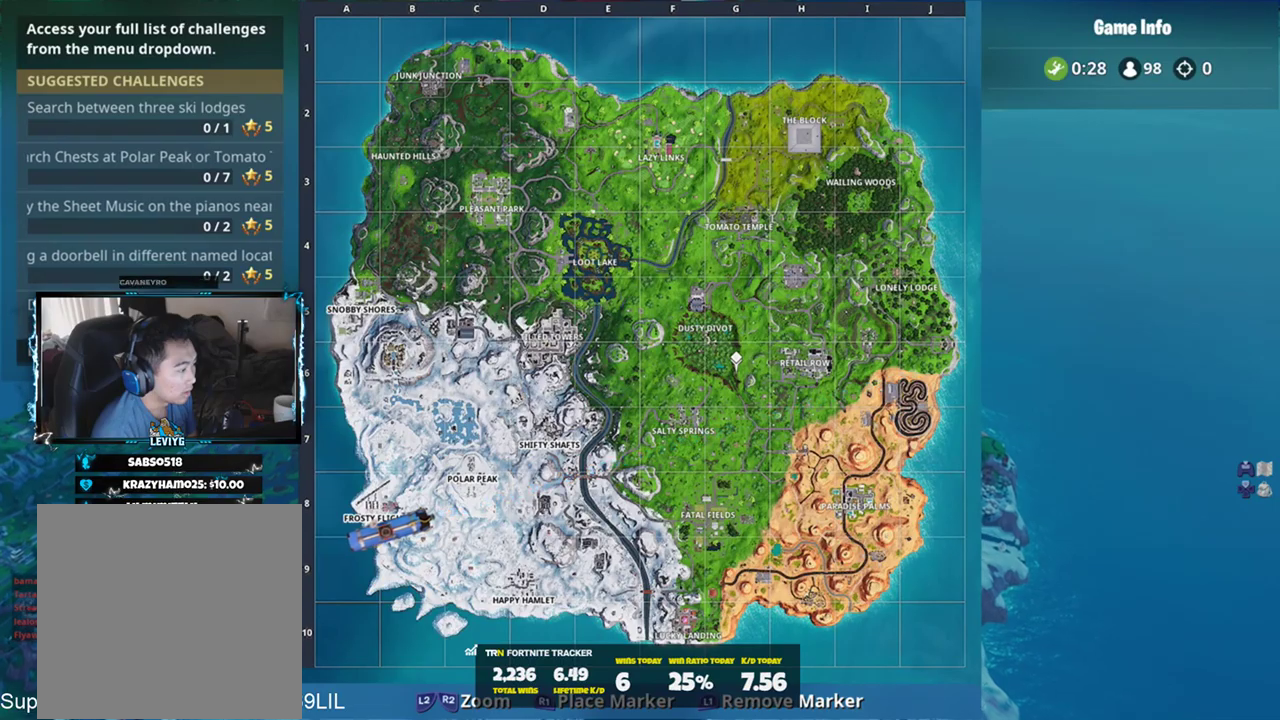
{"buttons": [], "left_stick": "center", "right_stick": "center", "events": [[84, "right_stick", "center"]]}
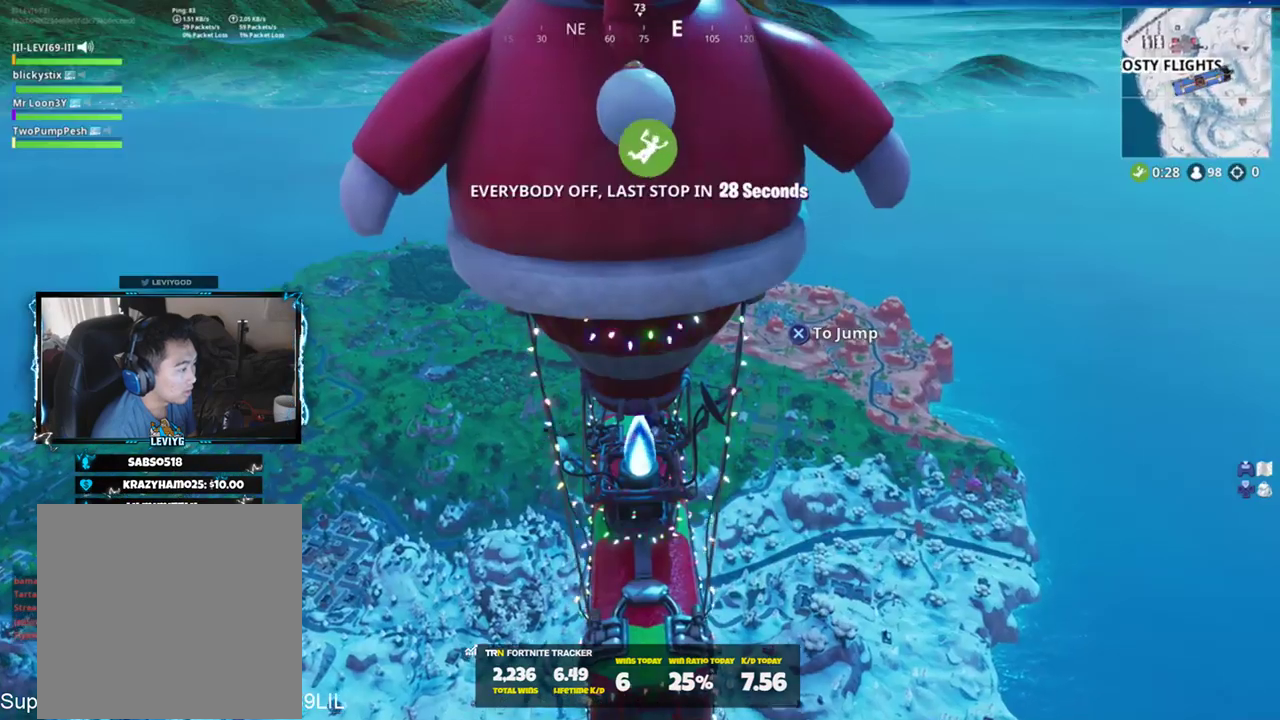
{"buttons": [], "left_stick": "center", "right_stick": "center", "events": [[83, "right_stick", "right"], [284, "right_stick", "center"]]}
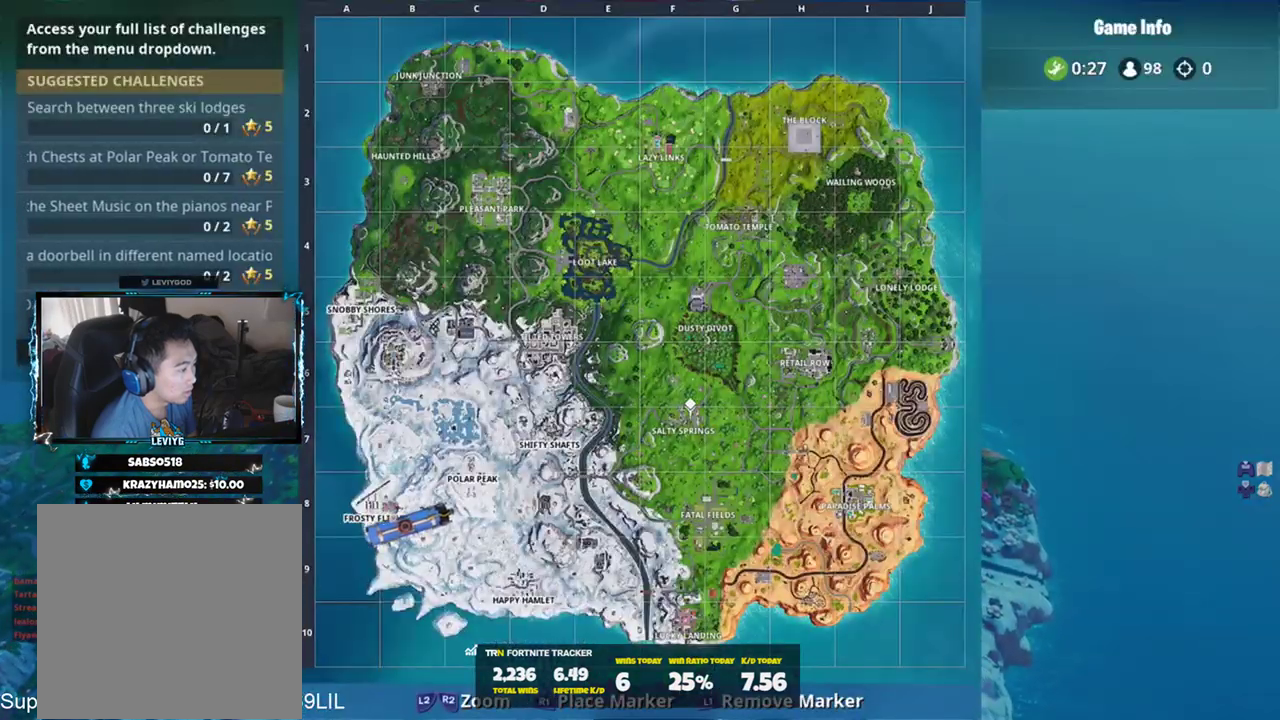
{"buttons": [], "left_stick": "center", "right_stick": "center", "events": []}
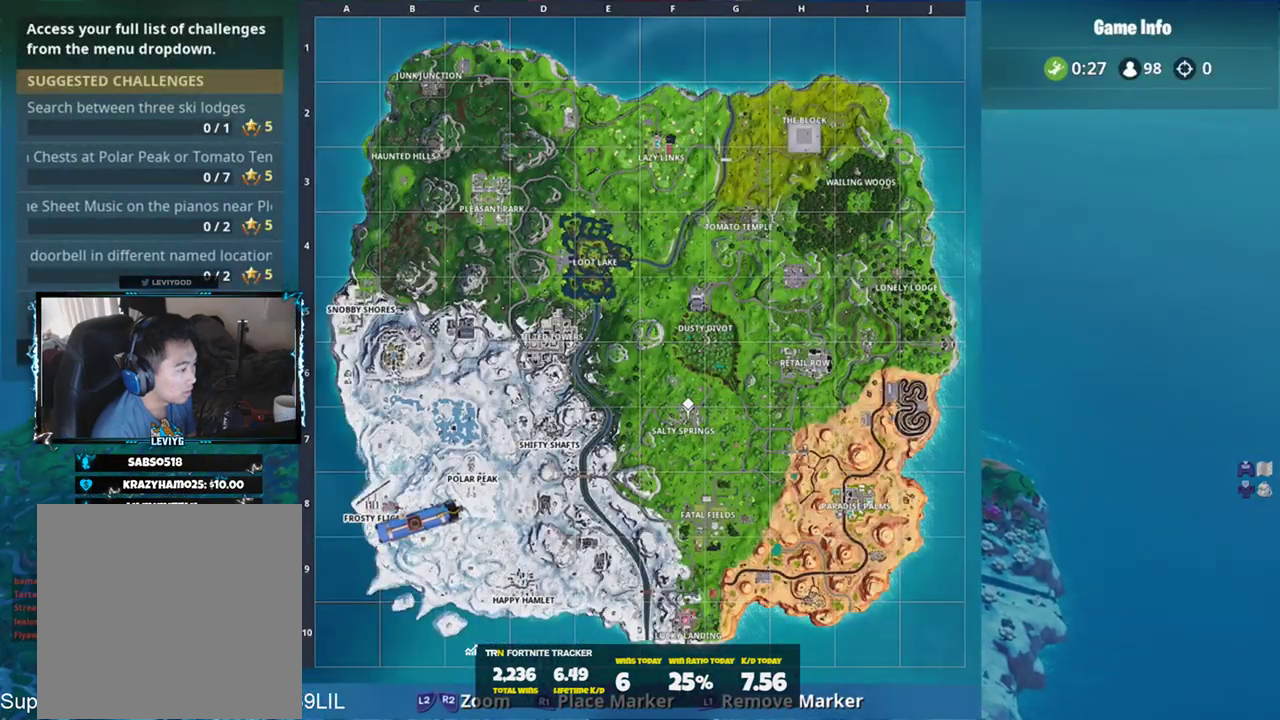
{"buttons": [], "left_stick": "center", "right_stick": "center", "events": [[284, "right_stick", "down-left"], [450, "right_stick", "center"]]}
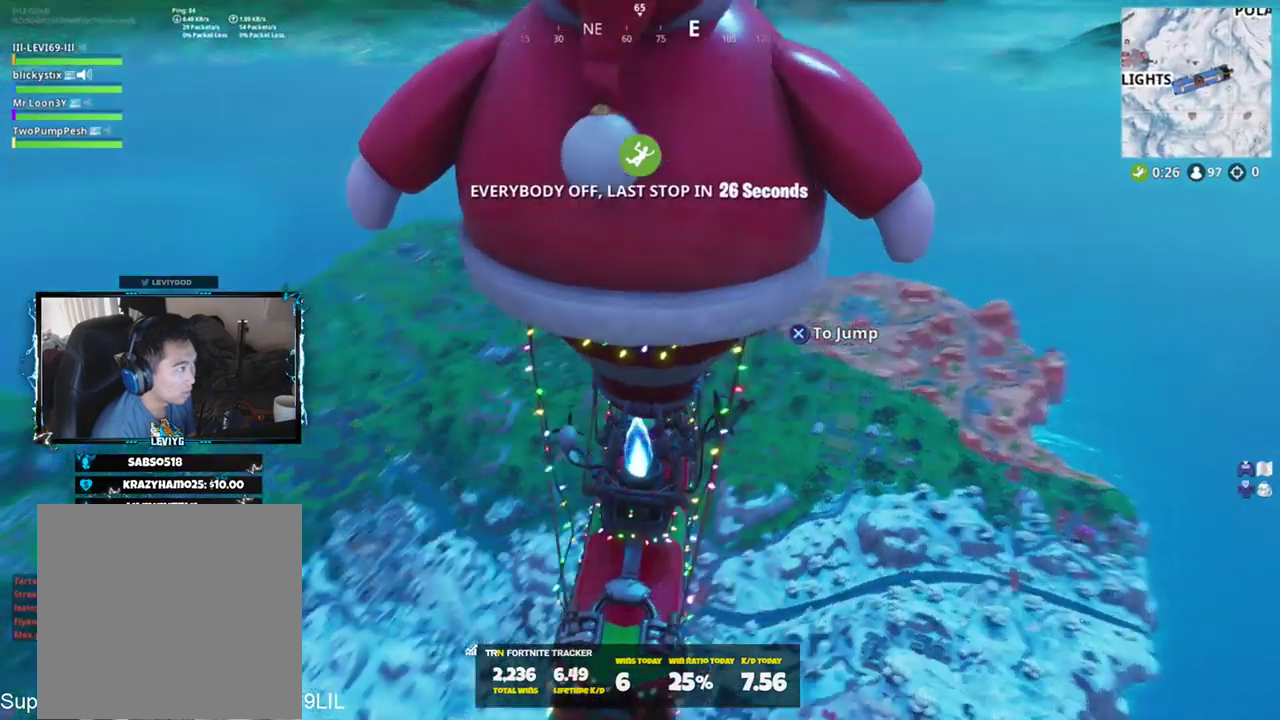
{"buttons": [], "left_stick": "center", "right_stick": "center", "events": []}
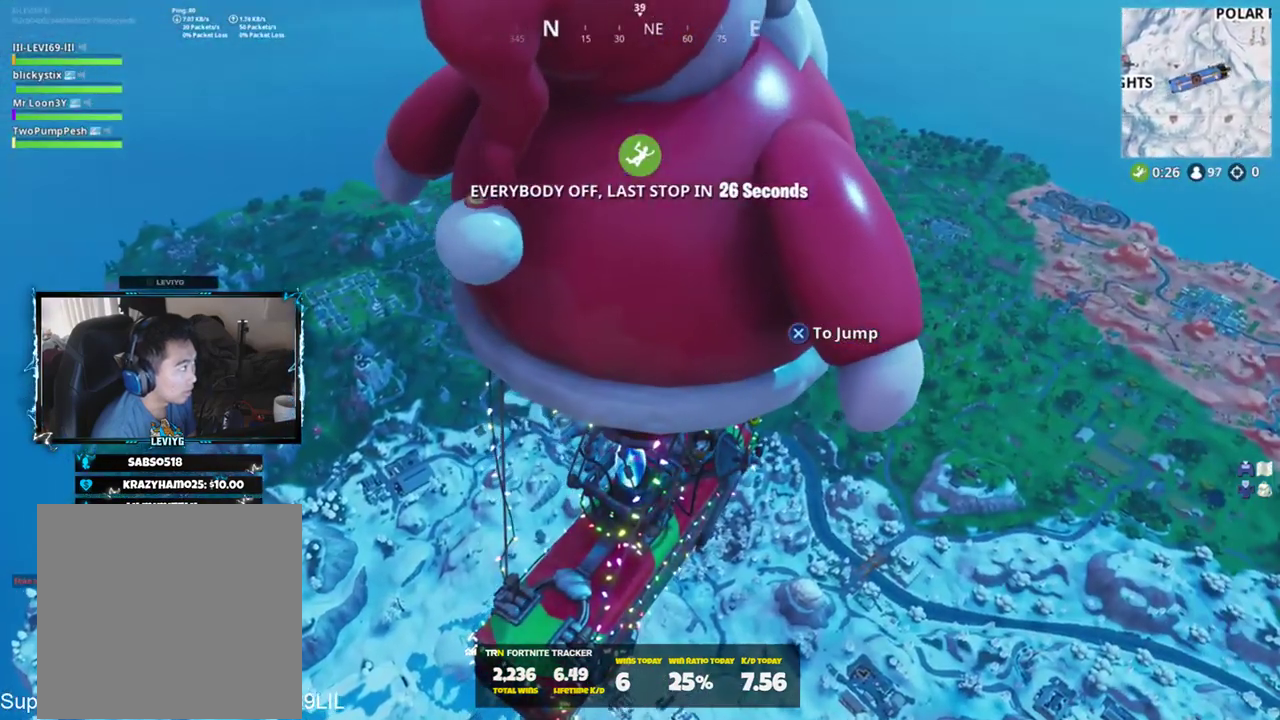
{"buttons": [], "left_stick": "center", "right_stick": "center", "events": [[17, "right_stick", "down-right"], [217, "right_stick", "center"]]}
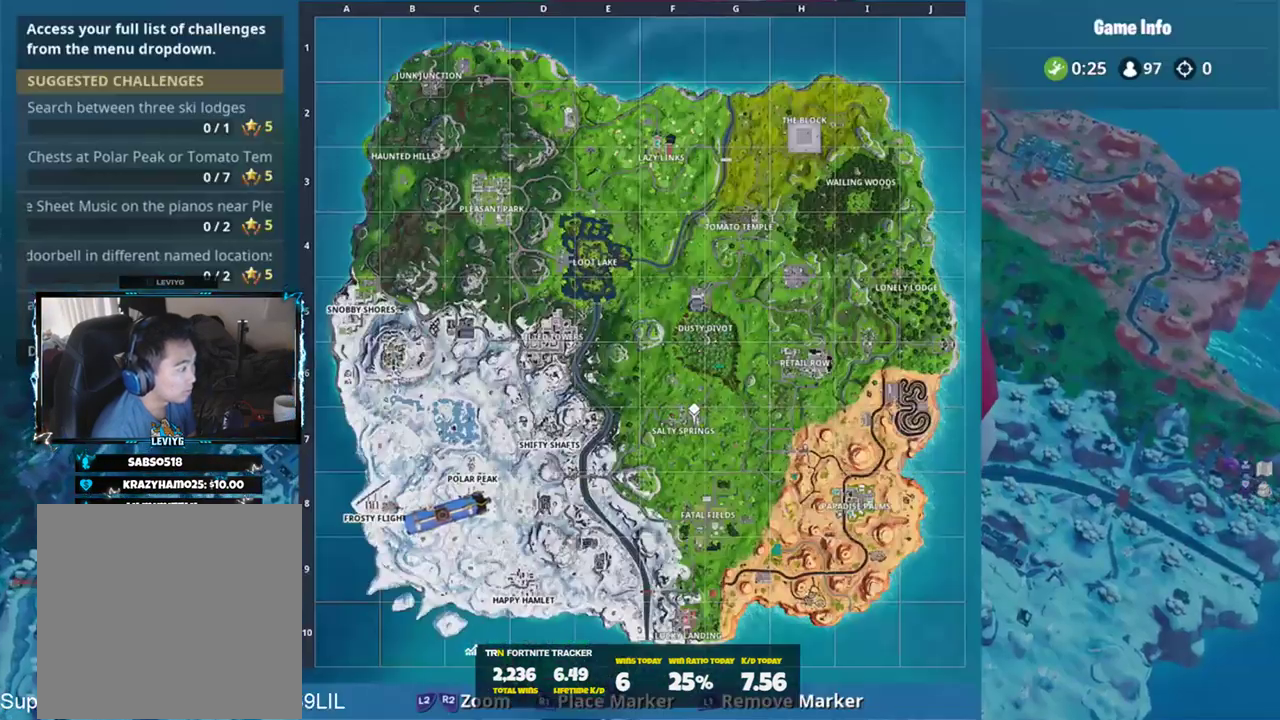
{"buttons": [], "left_stick": "center", "right_stick": "center", "events": [[284, "right_stick", "down-right"], [418, "right_stick", "center"]]}
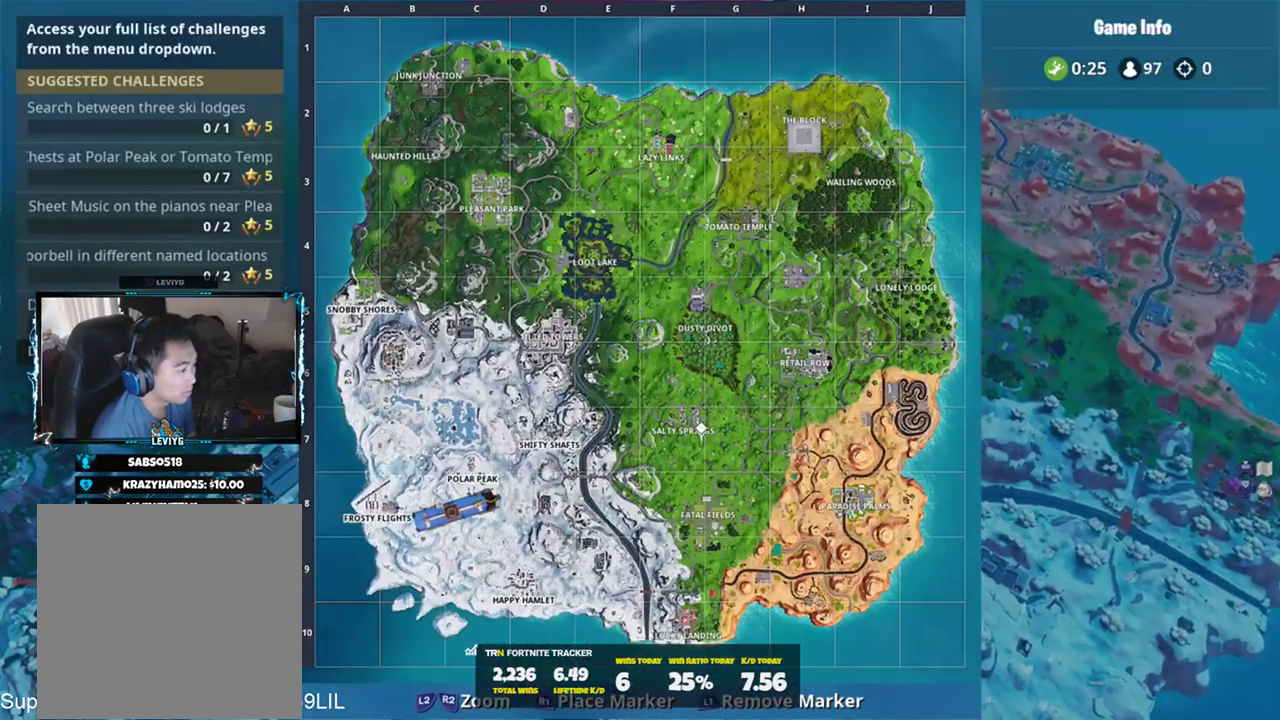
{"buttons": [], "left_stick": "center", "right_stick": "center", "events": [[134, "right_stick", "up-left"], [267, "right_stick", "left"], [367, "right_stick", "center"]]}
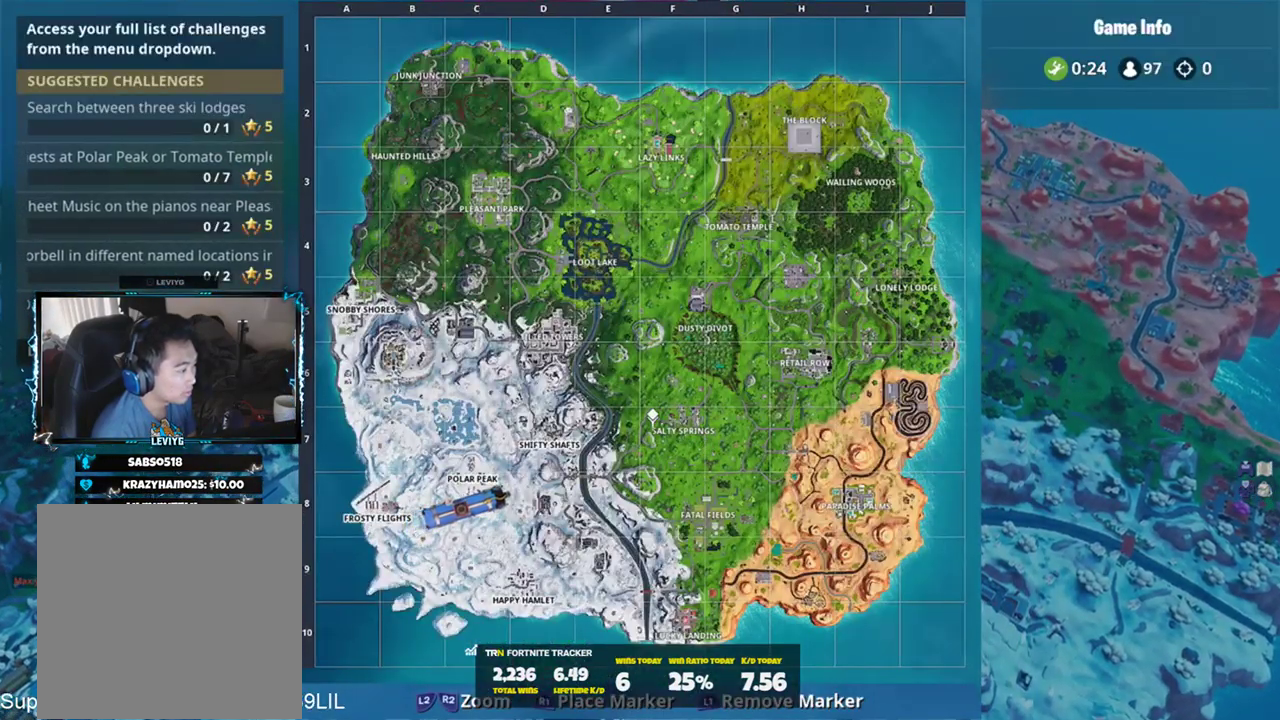
{"buttons": [], "left_stick": "center", "right_stick": "center", "events": []}
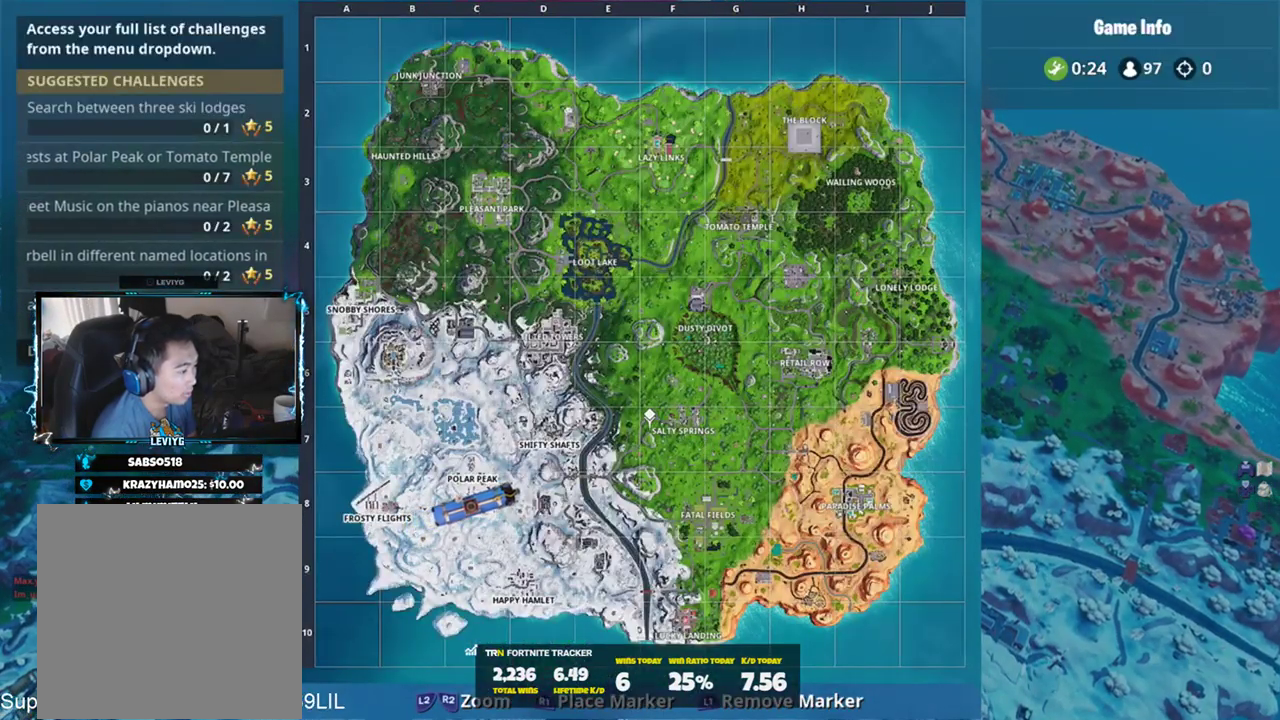
{"buttons": [], "left_stick": "center", "right_stick": "center", "events": []}
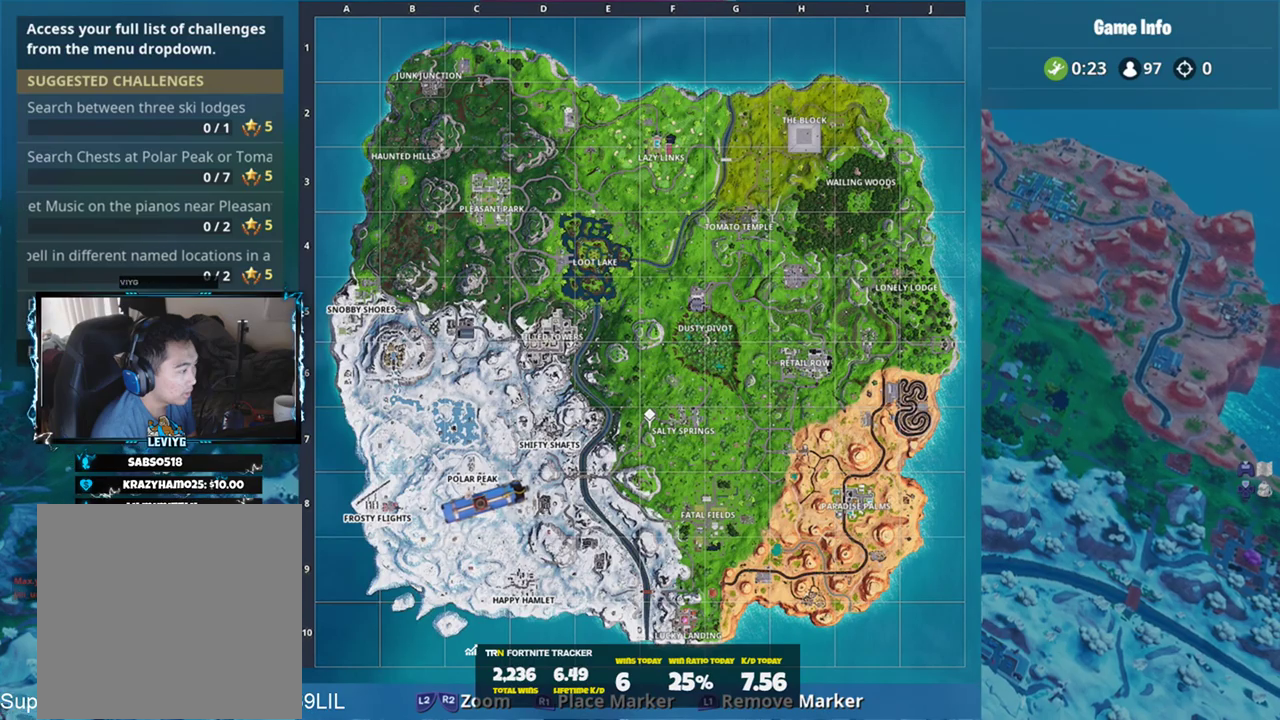
{"buttons": [], "left_stick": "center", "right_stick": "center", "events": []}
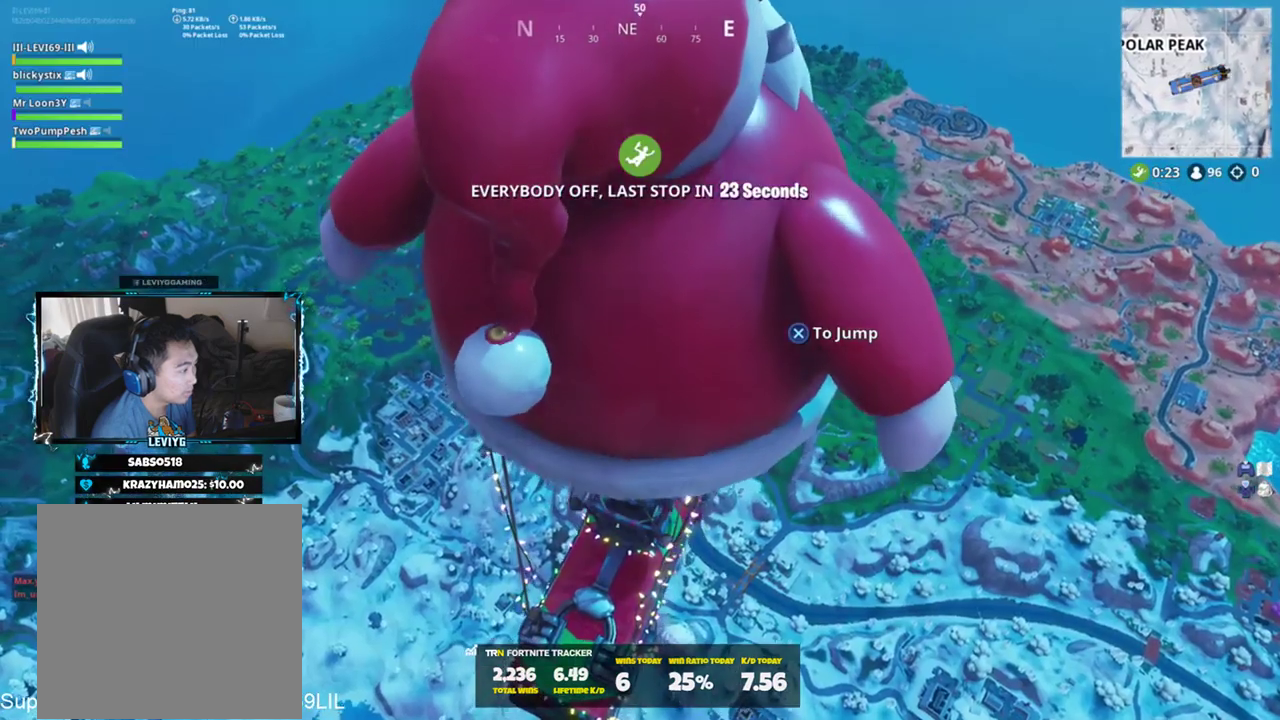
{"buttons": [], "left_stick": "center", "right_stick": "up", "events": [[17, "right_stick", "left"], [134, "right_stick", "center"], [451, "right_stick", "up"]]}
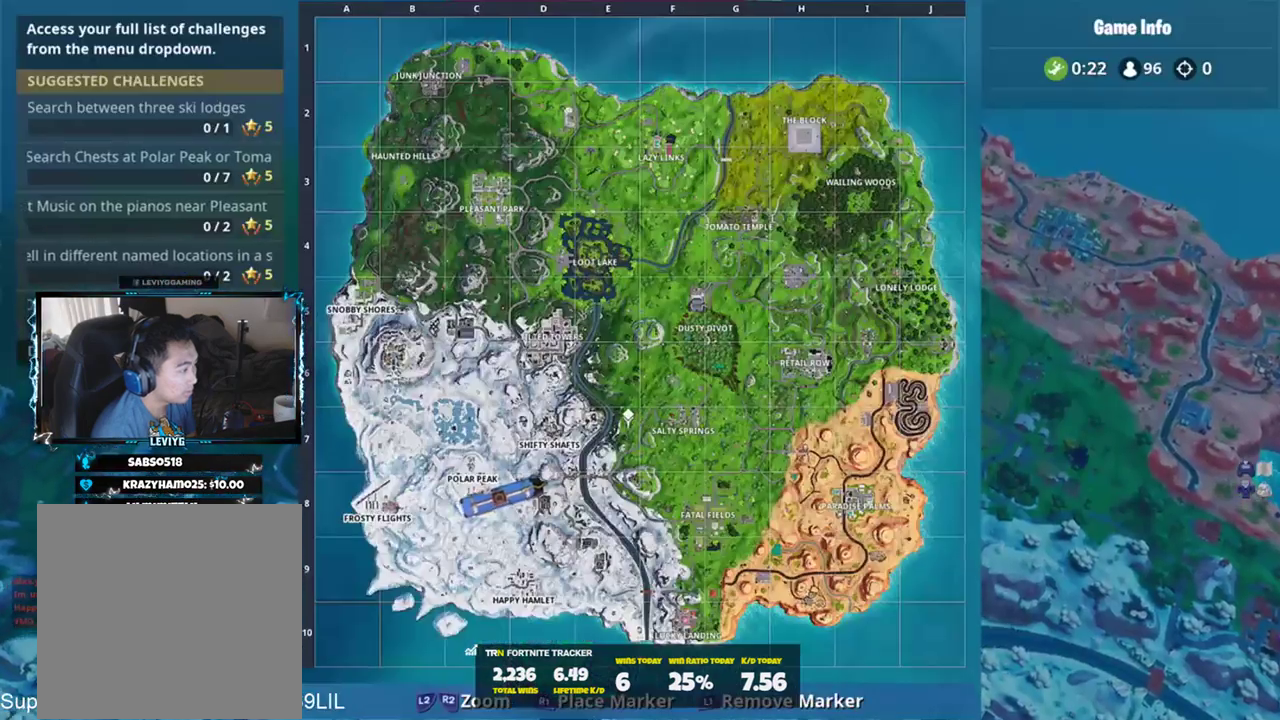
{"buttons": [], "left_stick": "center", "right_stick": "center", "events": [[83, "right_stick", "center"], [250, "right_stick", "down-right"], [384, "right_stick", "center"]]}
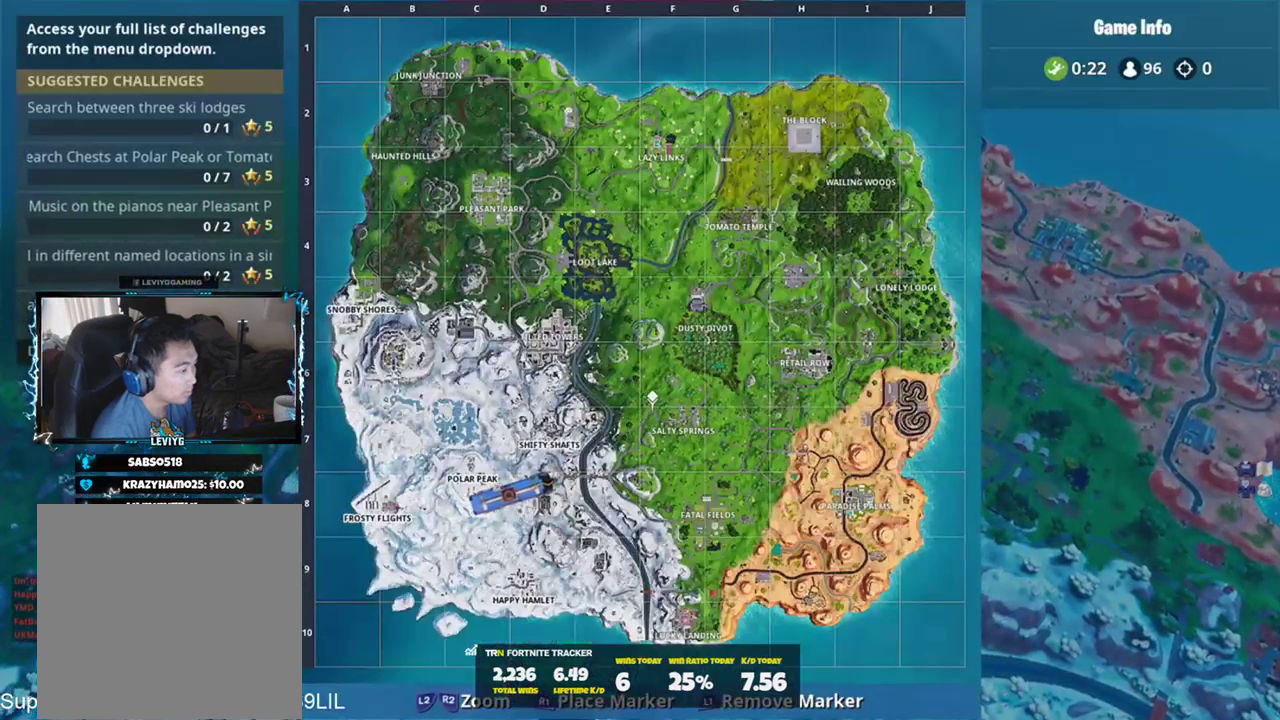
{"buttons": [], "left_stick": "center", "right_stick": "up-right", "events": [[384, "right_stick", "up-right"]]}
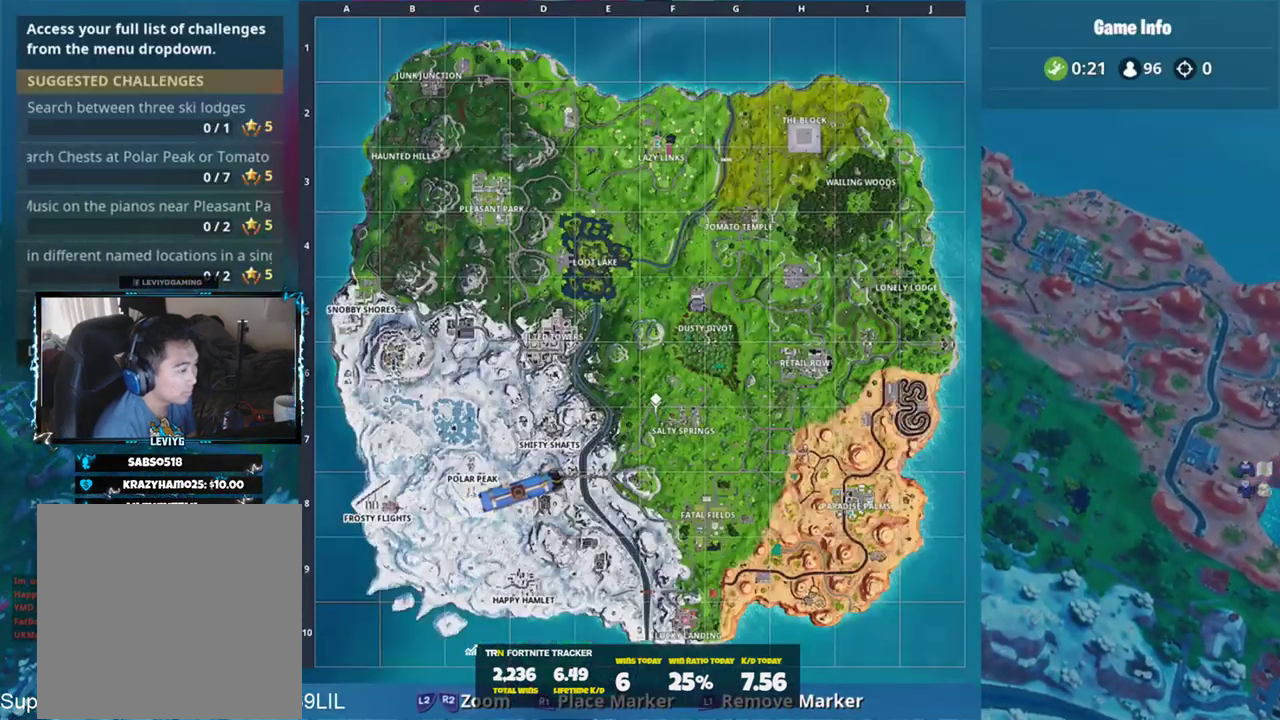
{"buttons": [], "left_stick": "center", "right_stick": "center", "events": [[16, "right_stick", "right"], [117, "right_stick", "center"], [317, "right_stick", "right"], [417, "right_stick", "center"]]}
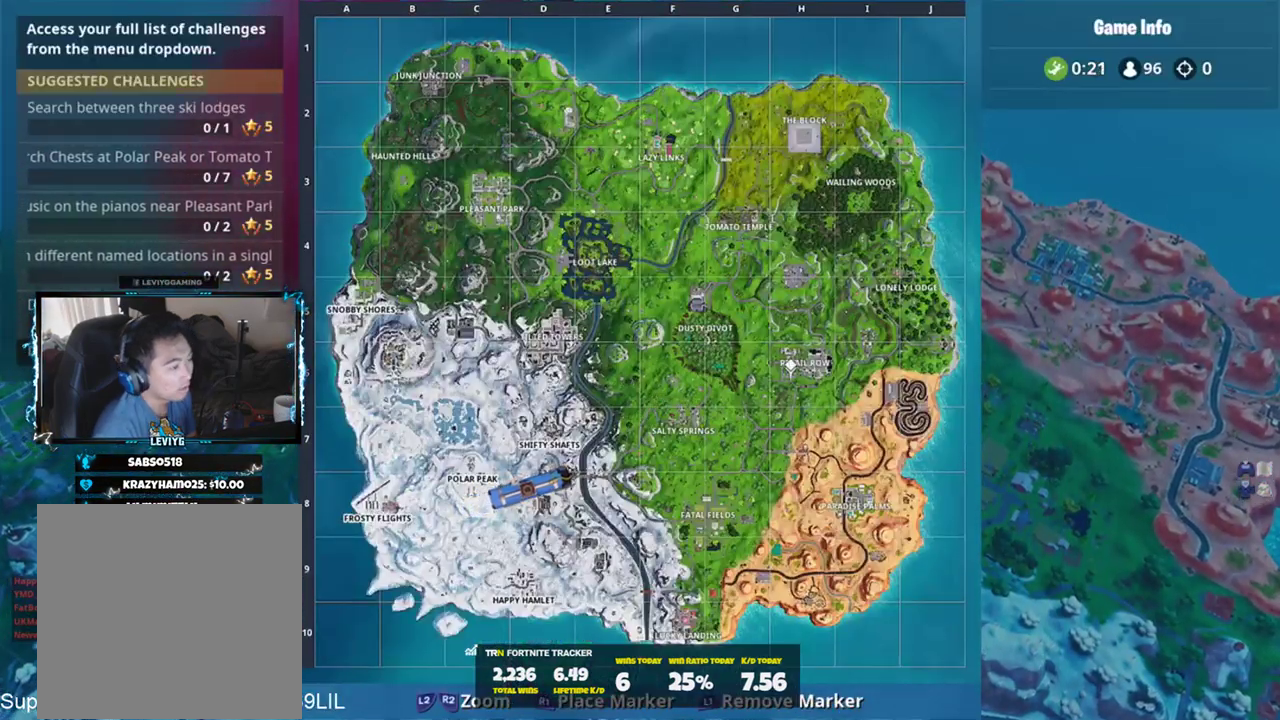
{"buttons": ["R1"], "left_stick": "center", "right_stick": "center", "events": [[384, "right_stick", "up-right"], [451, "right_stick", "center"], [484, "R1", "down"]]}
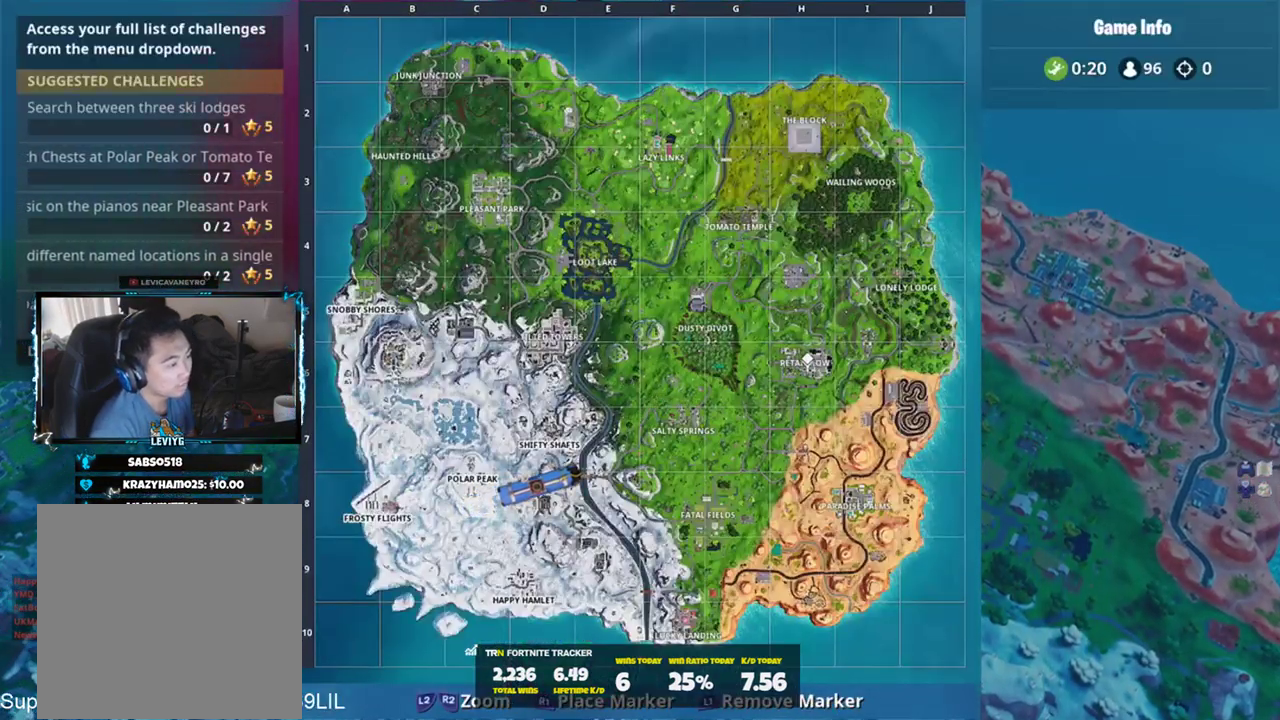
{"buttons": [], "left_stick": "center", "right_stick": "center", "events": [[50, "R1", "up"]]}
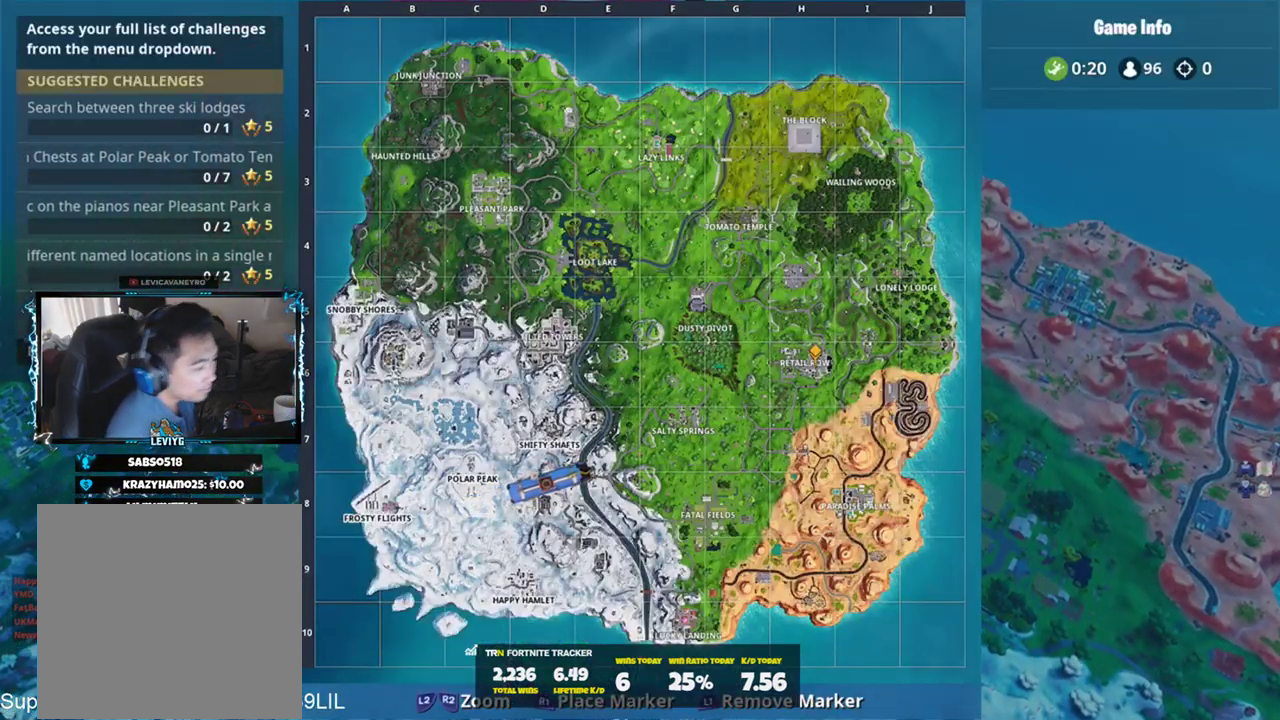
{"buttons": [], "left_stick": "center", "right_stick": "center", "events": [[50, "R1", "down"], [150, "R1", "up"], [251, "right_stick", "down"], [351, "right_stick", "down-left"], [451, "right_stick", "center"]]}
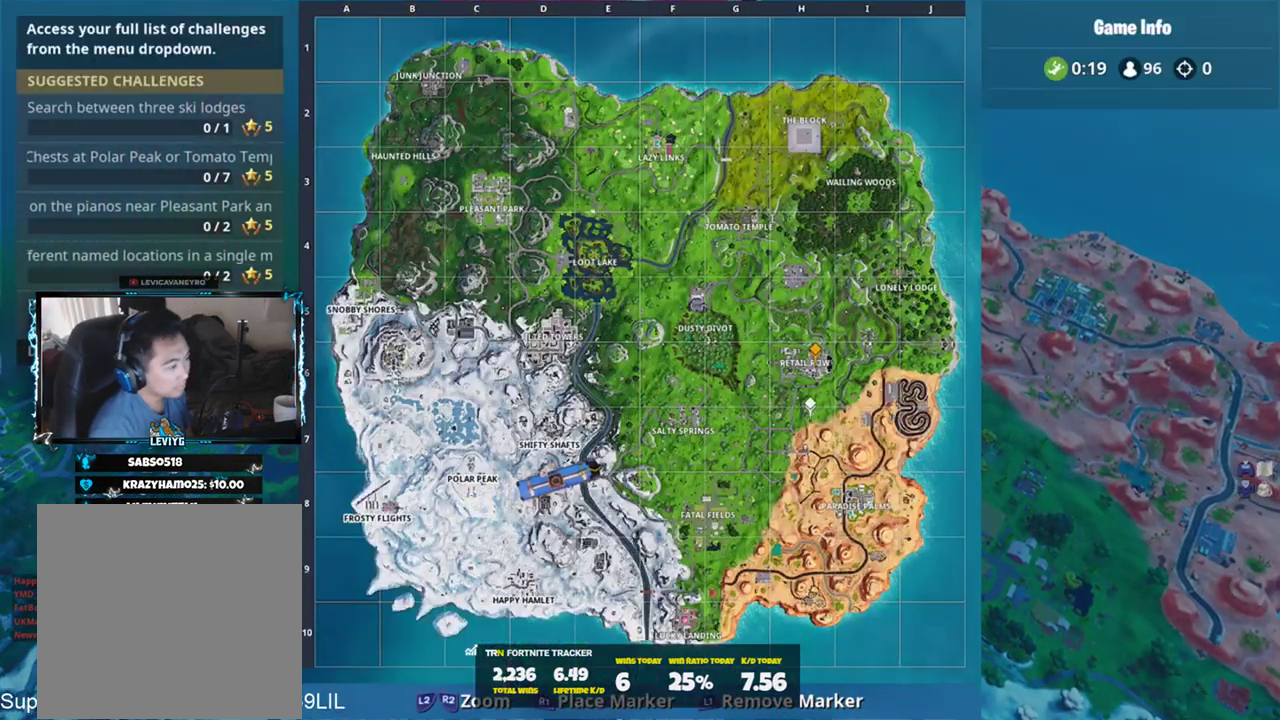
{"buttons": [], "left_stick": "center", "right_stick": "left", "events": [[16, "R1", "down"], [117, "R1", "up"], [150, "right_stick", "up-left"], [217, "R1", "down"], [283, "R1", "up"], [350, "R1", "down"], [500, "R1", "up"], [500, "right_stick", "left"]]}
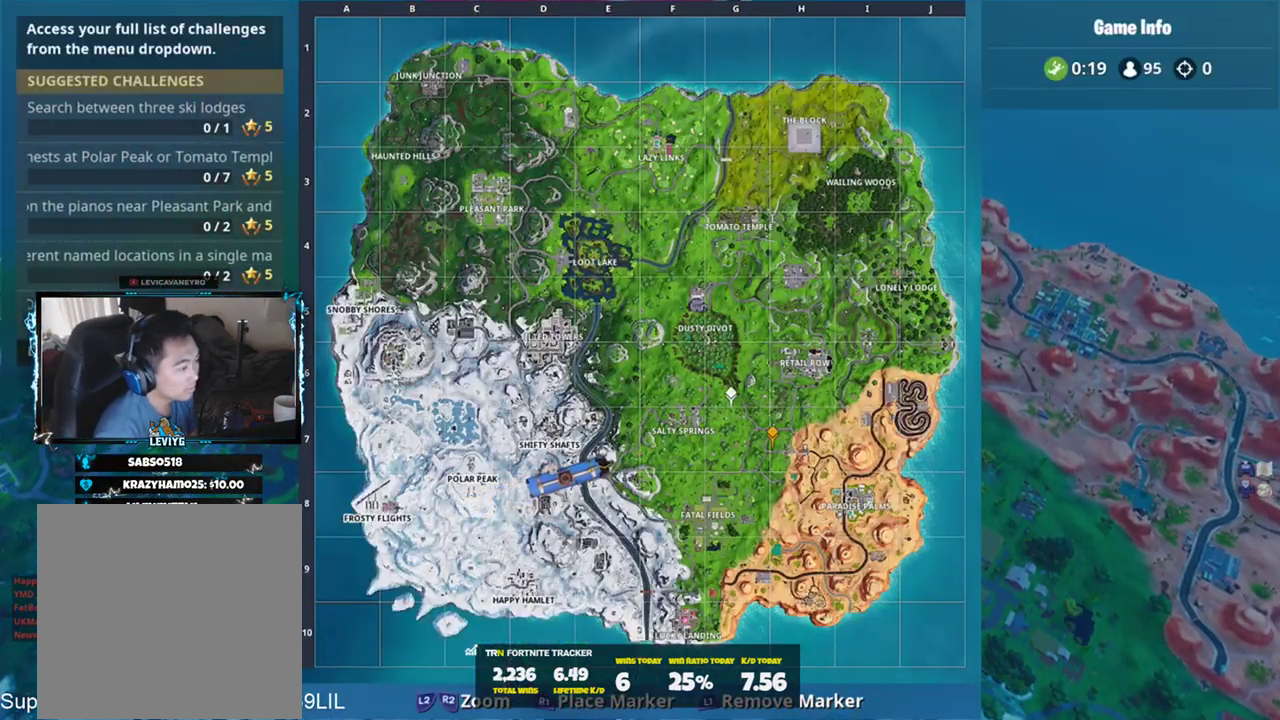
{"buttons": [], "left_stick": "center", "right_stick": "up", "events": [[50, "R1", "down"], [117, "right_stick", "up-left"], [150, "R1", "up"], [217, "R1", "down"], [217, "right_stick", "up"], [284, "R1", "up"], [384, "R1", "down"], [451, "R1", "up"]]}